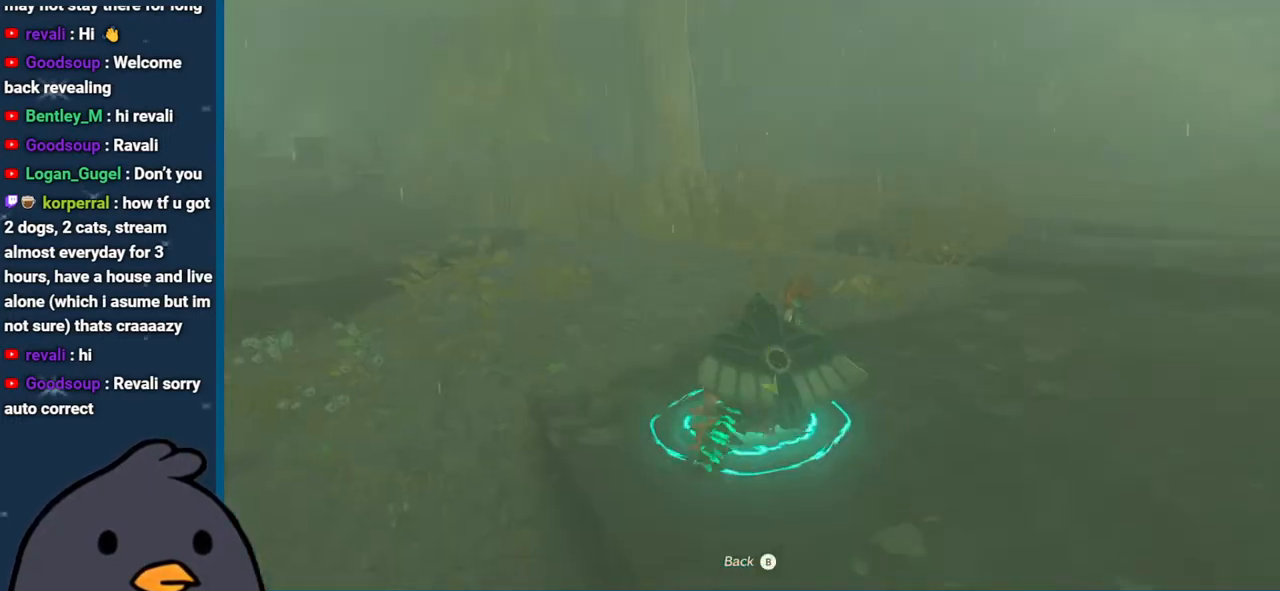
Gameplay with a controller (Nintendo layout); each line is a JSON object with the inputs held at the frame after it. "events" lists button and stick changes between this image and that frame as [ms after this image, input, new state], when the widget could be followed in between. Not read: L3 R3.
{"buttons": ["A"], "left_stick": "center", "right_stick": "center", "events": [[267, "A", "down"], [417, "A", "up"], [467, "A", "down"]]}
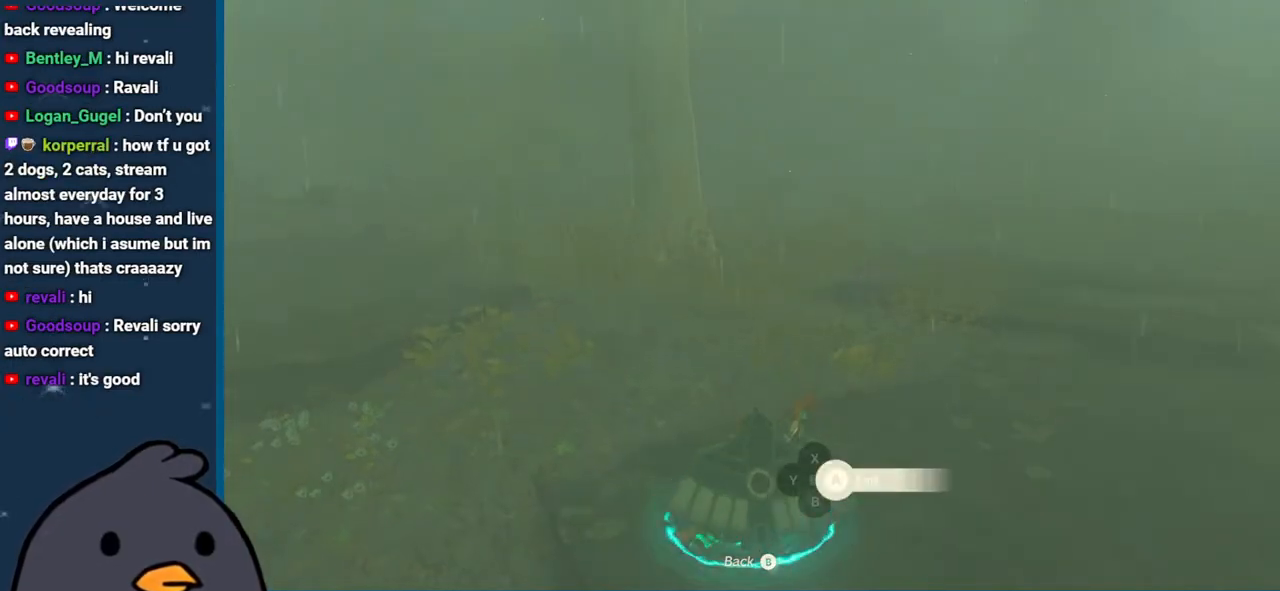
{"buttons": [], "left_stick": "center", "right_stick": "down-left", "events": [[83, "A", "up"], [417, "right_stick", "down-left"]]}
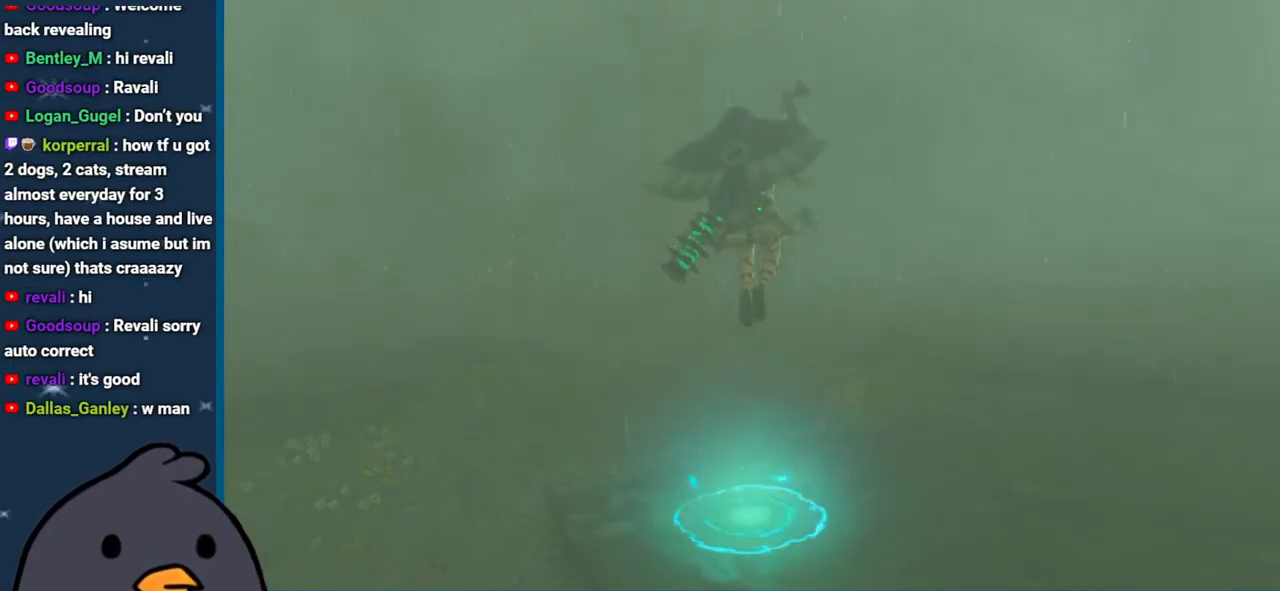
{"buttons": [], "left_stick": "center", "right_stick": "down-left", "events": []}
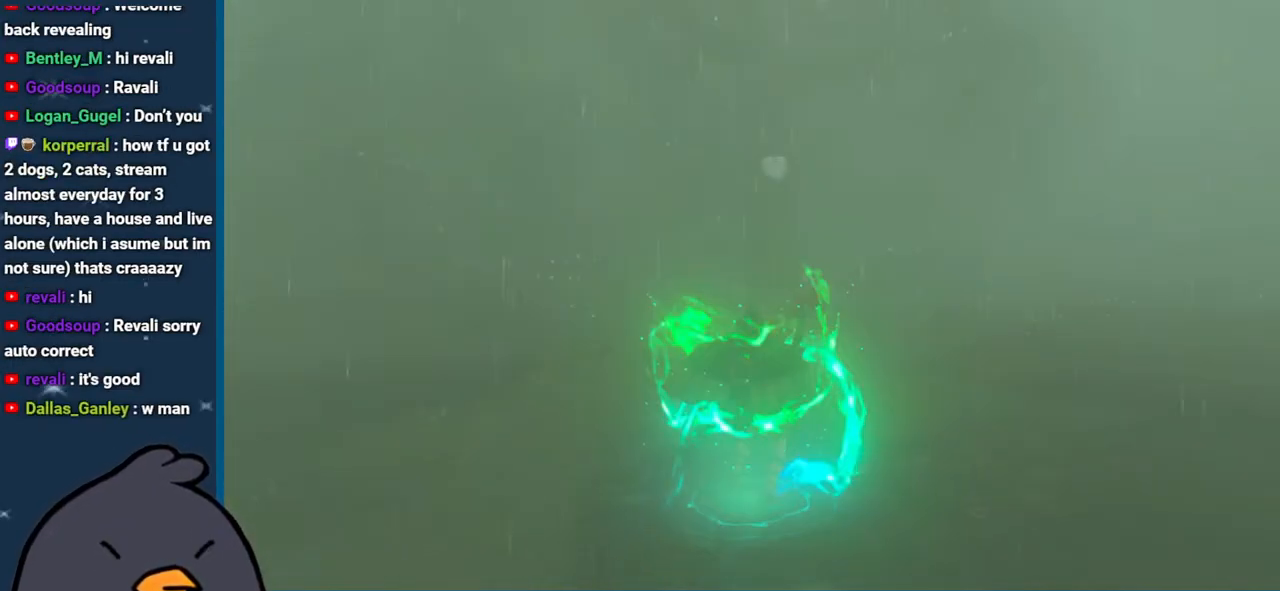
{"buttons": [], "left_stick": "up", "right_stick": "center", "events": [[100, "left_stick", "up"], [500, "right_stick", "center"]]}
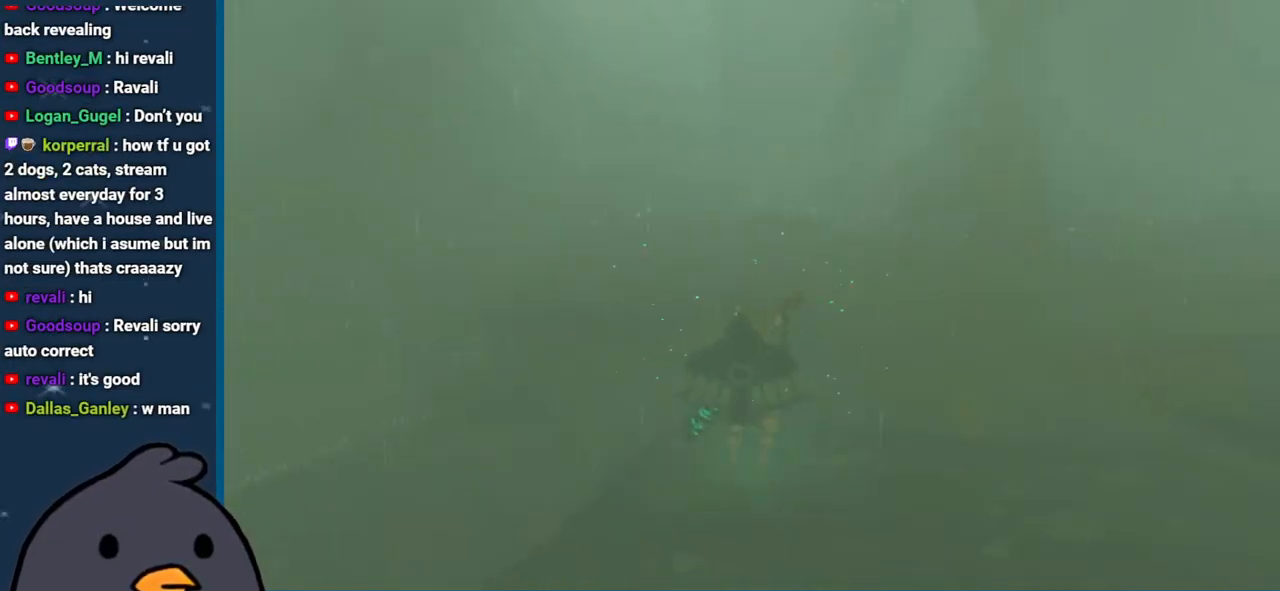
{"buttons": [], "left_stick": "up", "right_stick": "center", "events": []}
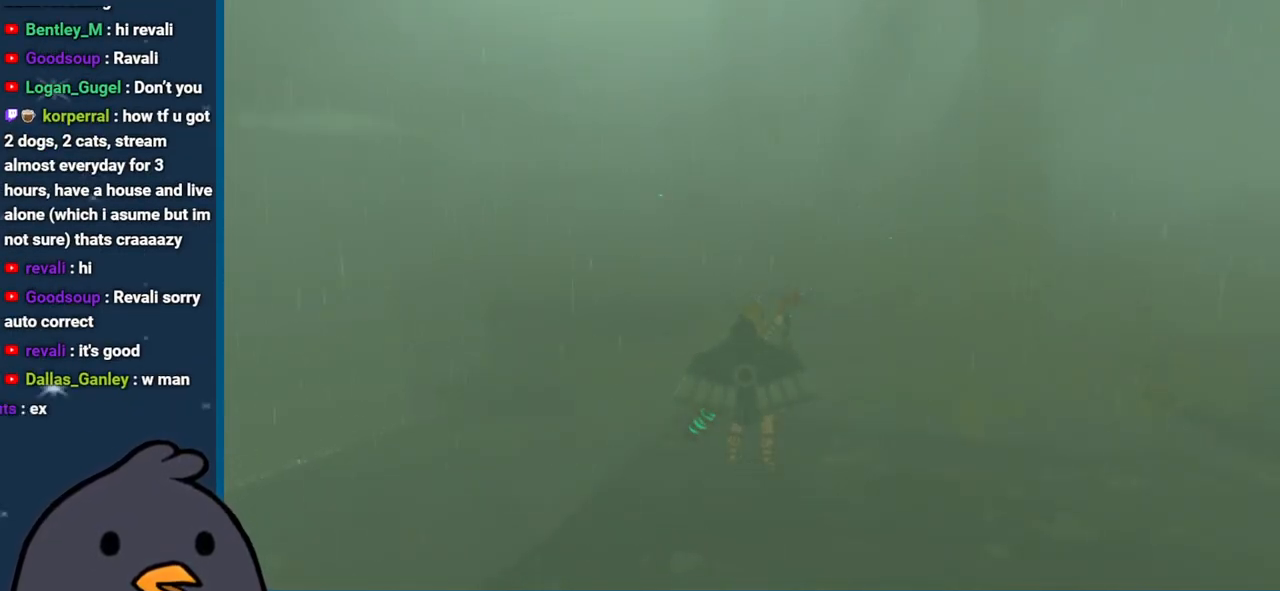
{"buttons": [], "left_stick": "up", "right_stick": "center", "events": []}
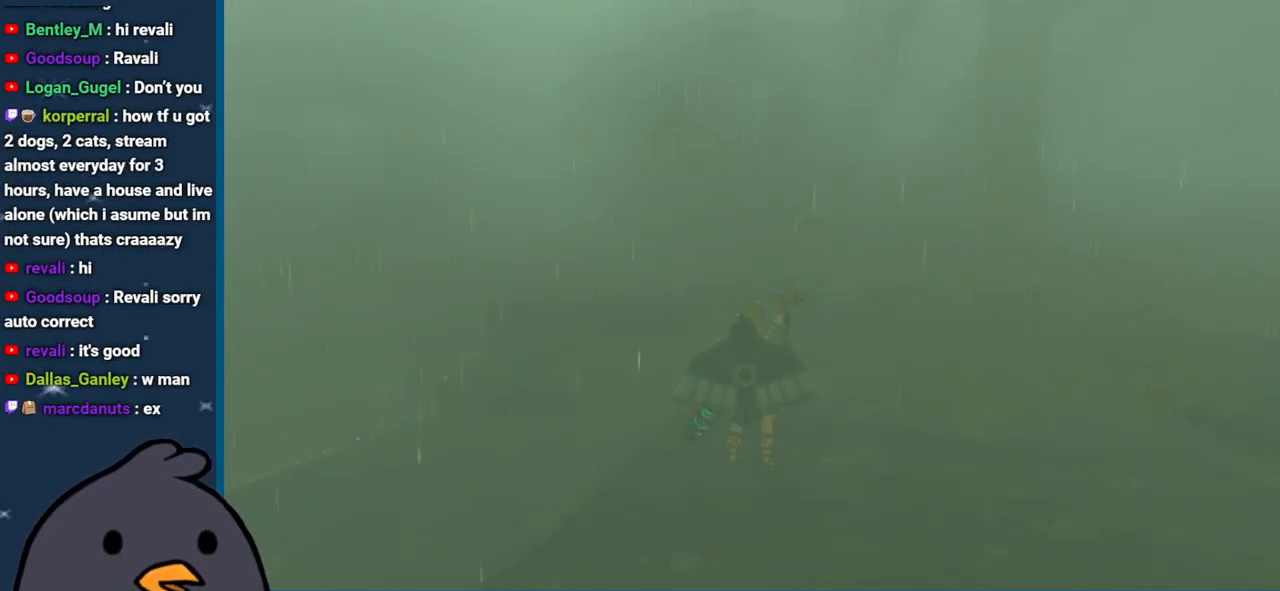
{"buttons": [], "left_stick": "up", "right_stick": "center", "events": []}
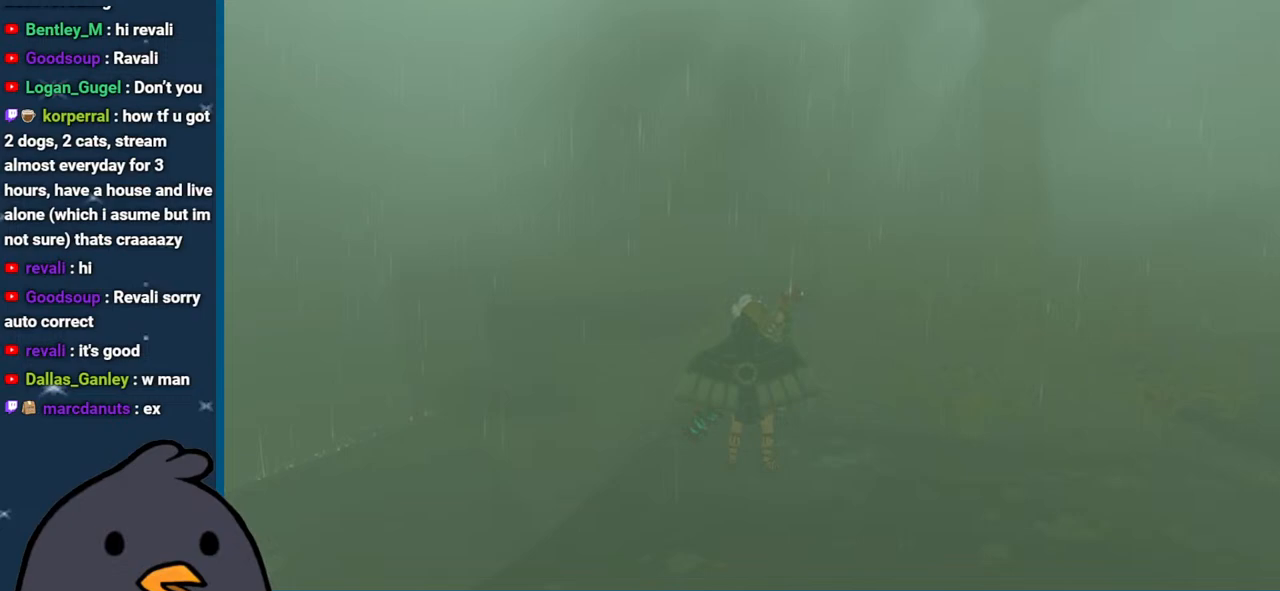
{"buttons": ["B"], "left_stick": "center", "right_stick": "center", "events": [[17, "right_stick", "right"], [83, "left_stick", "center"], [467, "right_stick", "center"], [500, "B", "down"]]}
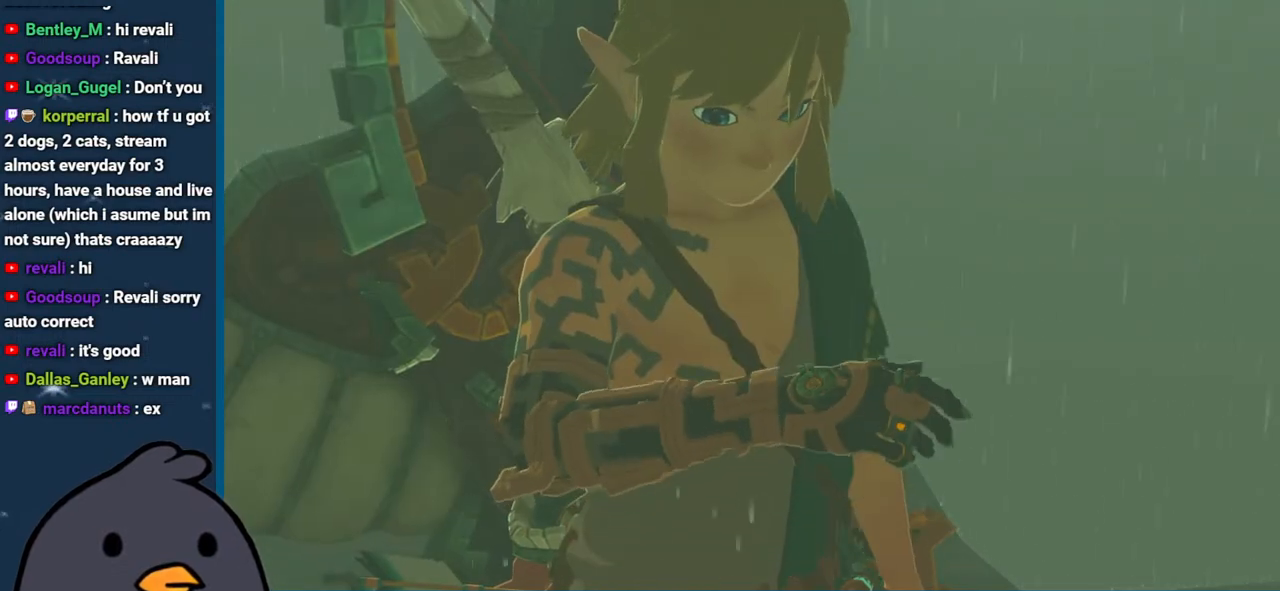
{"buttons": ["B"], "left_stick": "center", "right_stick": "center", "events": [[117, "B", "up"], [217, "B", "down"], [383, "B", "up"], [483, "B", "down"]]}
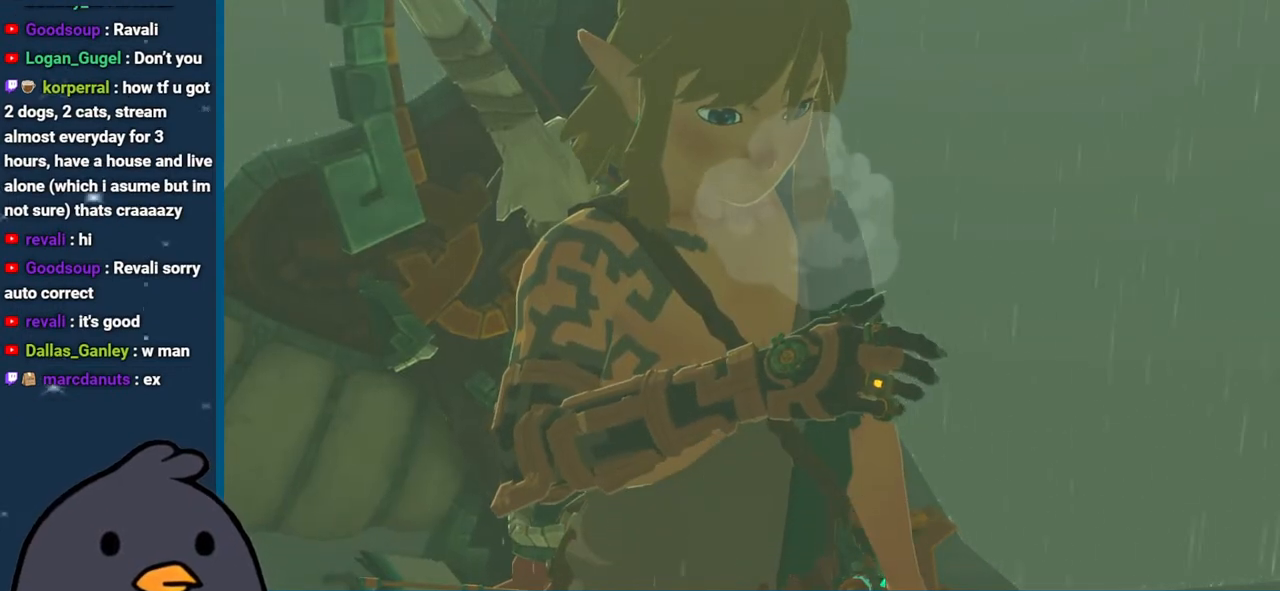
{"buttons": [], "left_stick": "center", "right_stick": "center", "events": [[83, "B", "up"]]}